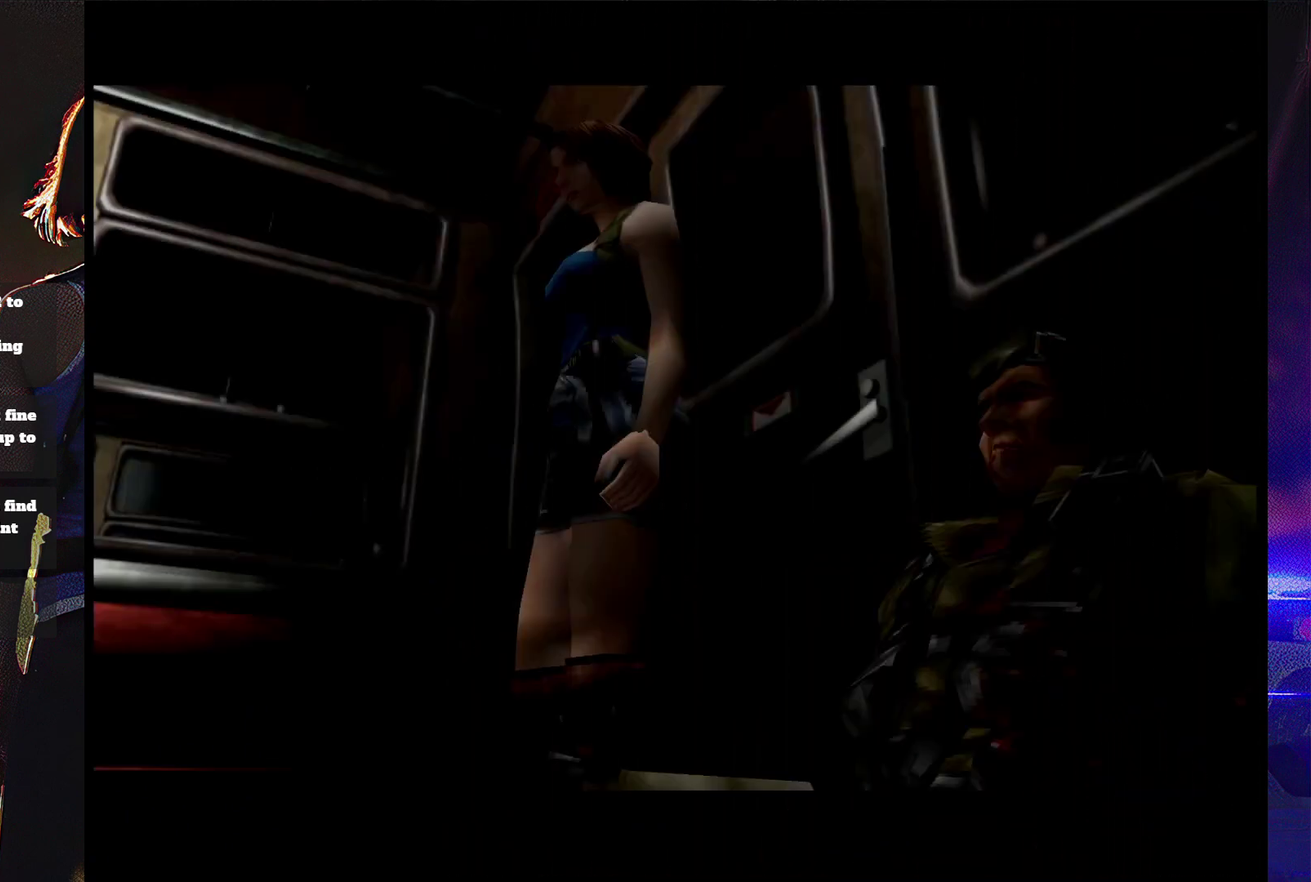
Gameplay with a controller (PlayStation layout); each line is a JSON object with the inputs held at the frame after it. "events" lists button and stick changes between this image and that frame as [ms after this image, input, new state], when the widget could be followed in between. Not read: L3 R3 left_stick right_stick.
{"buttons": ["START"], "events": [[200, "START", "down"], [267, "START", "up"], [367, "START", "down"]]}
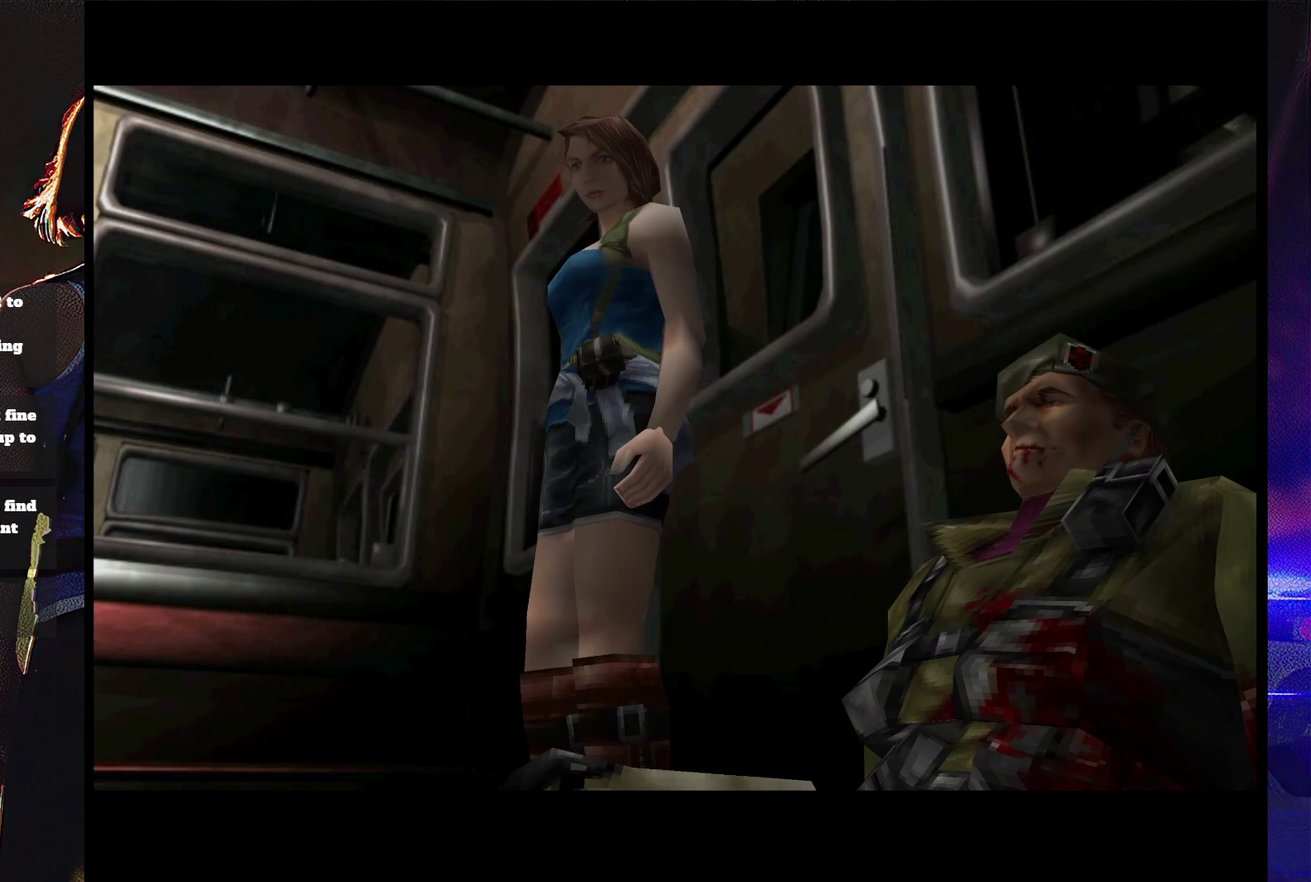
{"buttons": [], "events": [[133, "START", "up"], [200, "START", "down"], [300, "START", "up"], [367, "START", "down"], [467, "START", "up"]]}
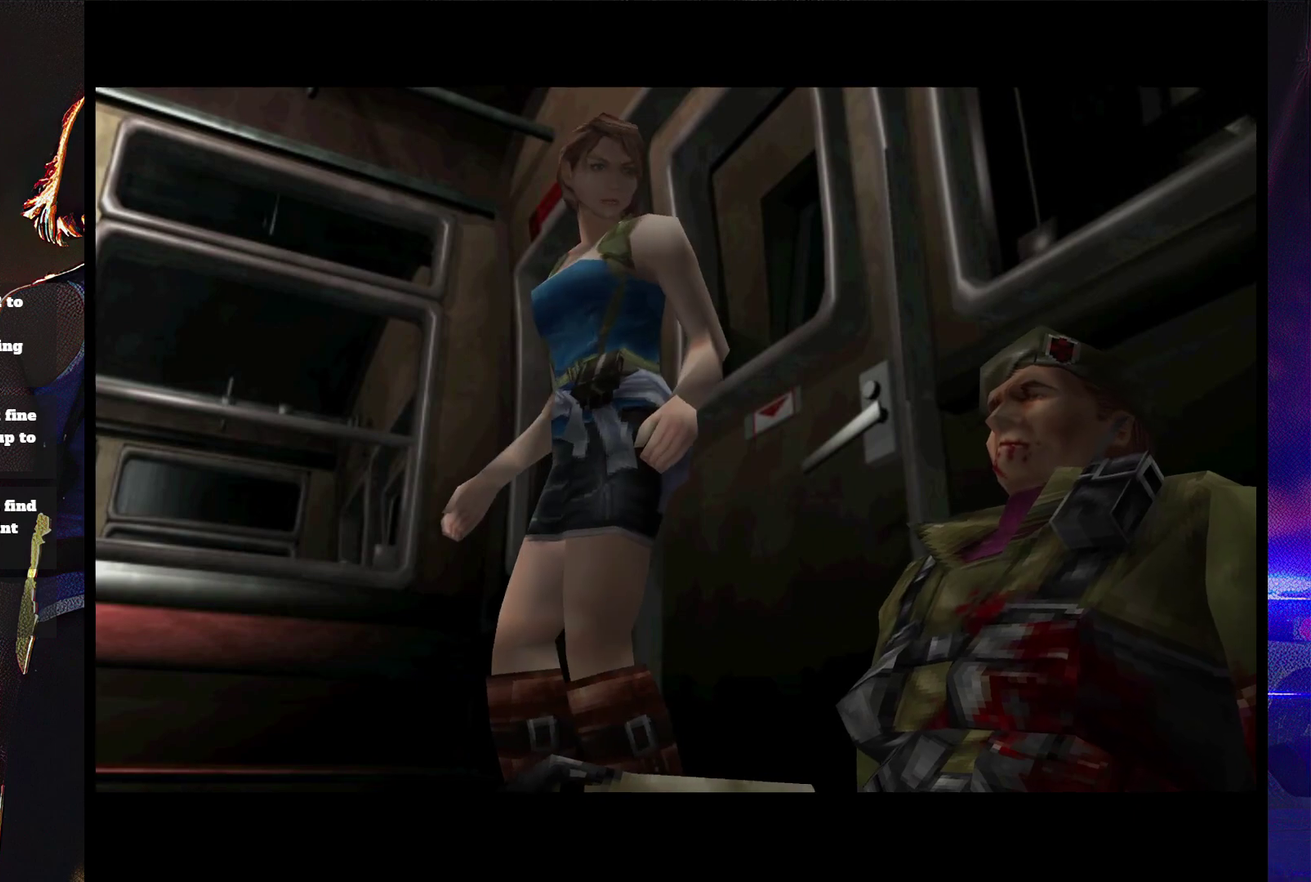
{"buttons": [], "events": [[33, "START", "down"], [133, "START", "up"], [200, "START", "down"], [300, "START", "up"], [400, "START", "down"], [500, "START", "up"]]}
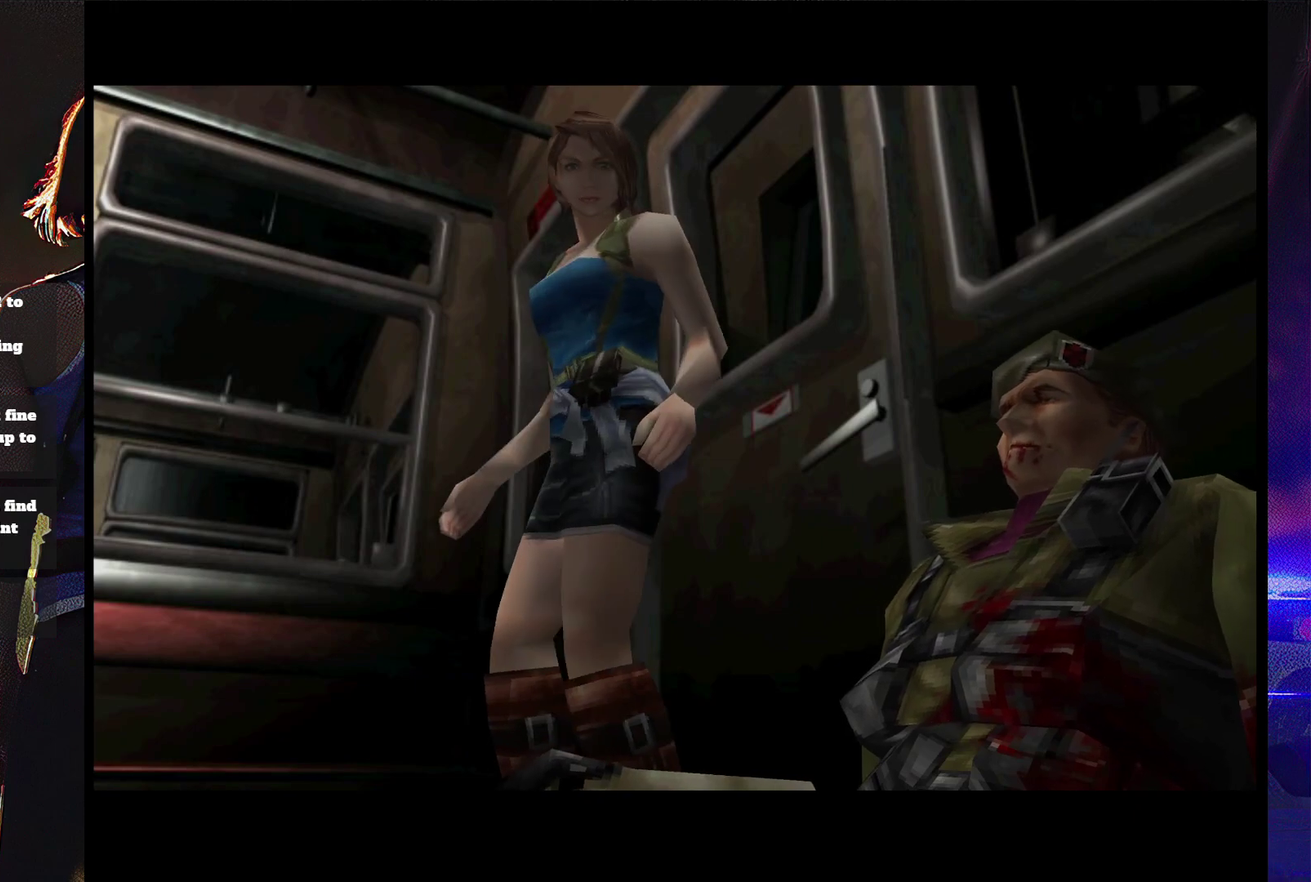
{"buttons": ["START"], "events": [[467, "START", "down"]]}
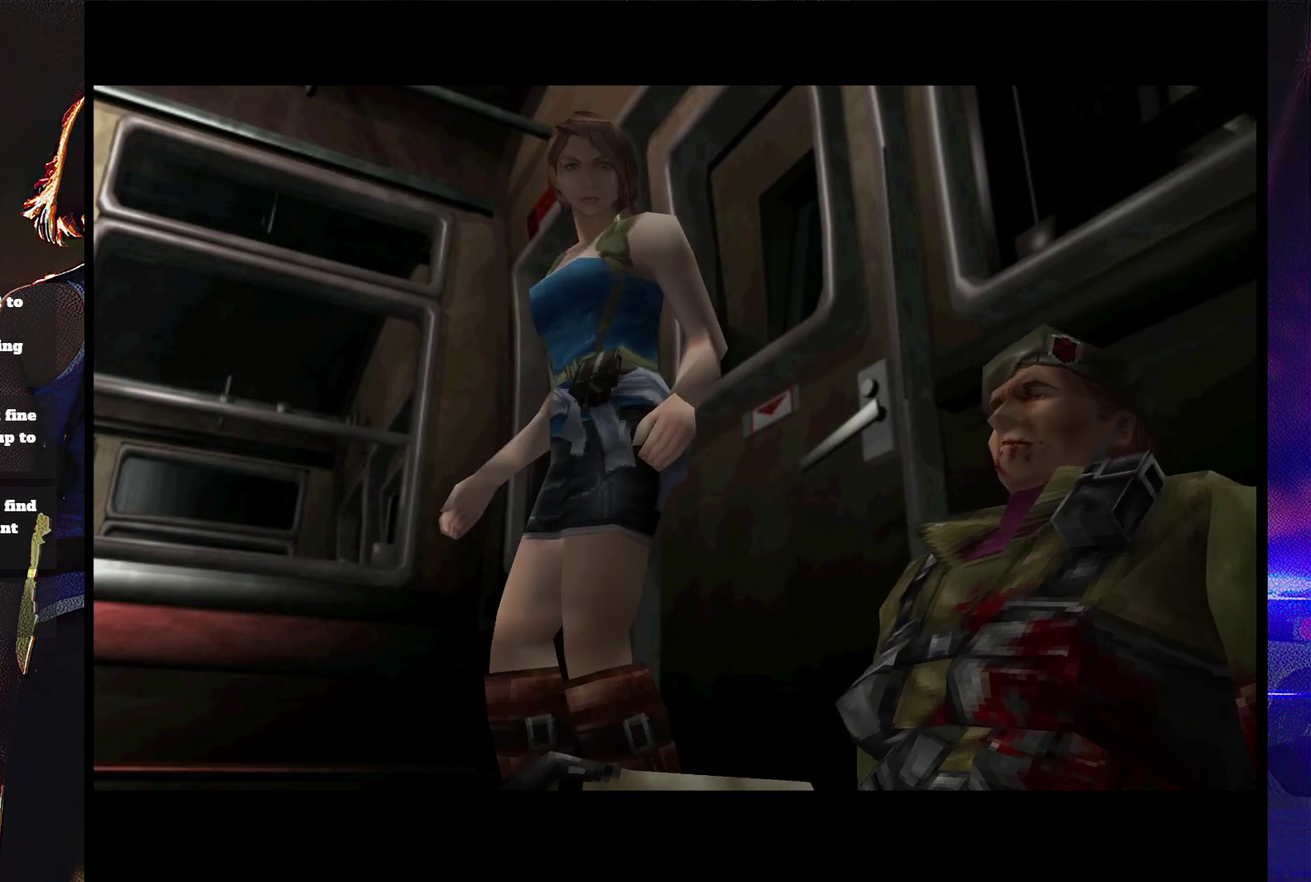
{"buttons": [], "events": [[67, "START", "up"], [133, "START", "down"], [233, "START", "up"], [400, "START", "down"], [500, "START", "up"]]}
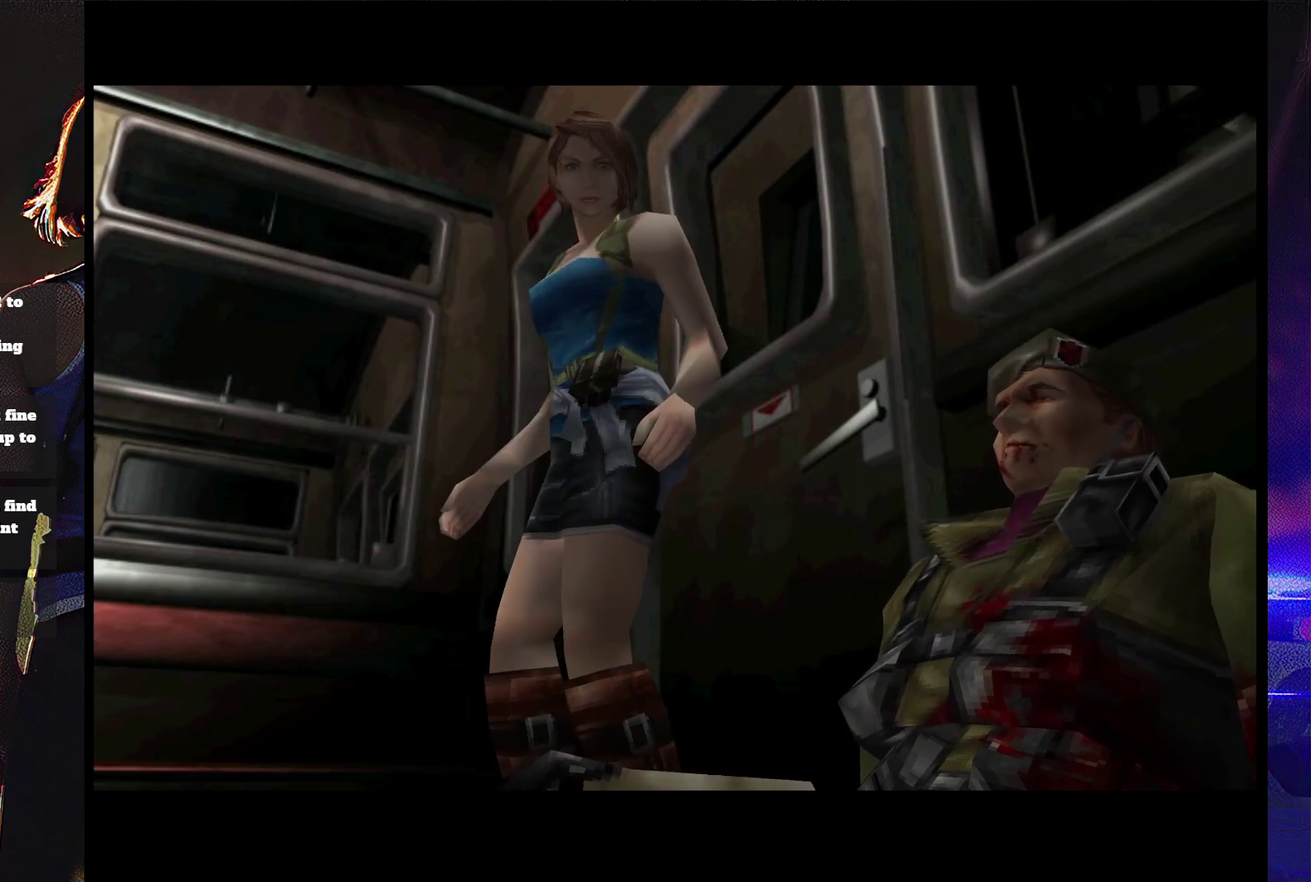
{"buttons": [], "events": [[167, "START", "down"], [233, "START", "up"]]}
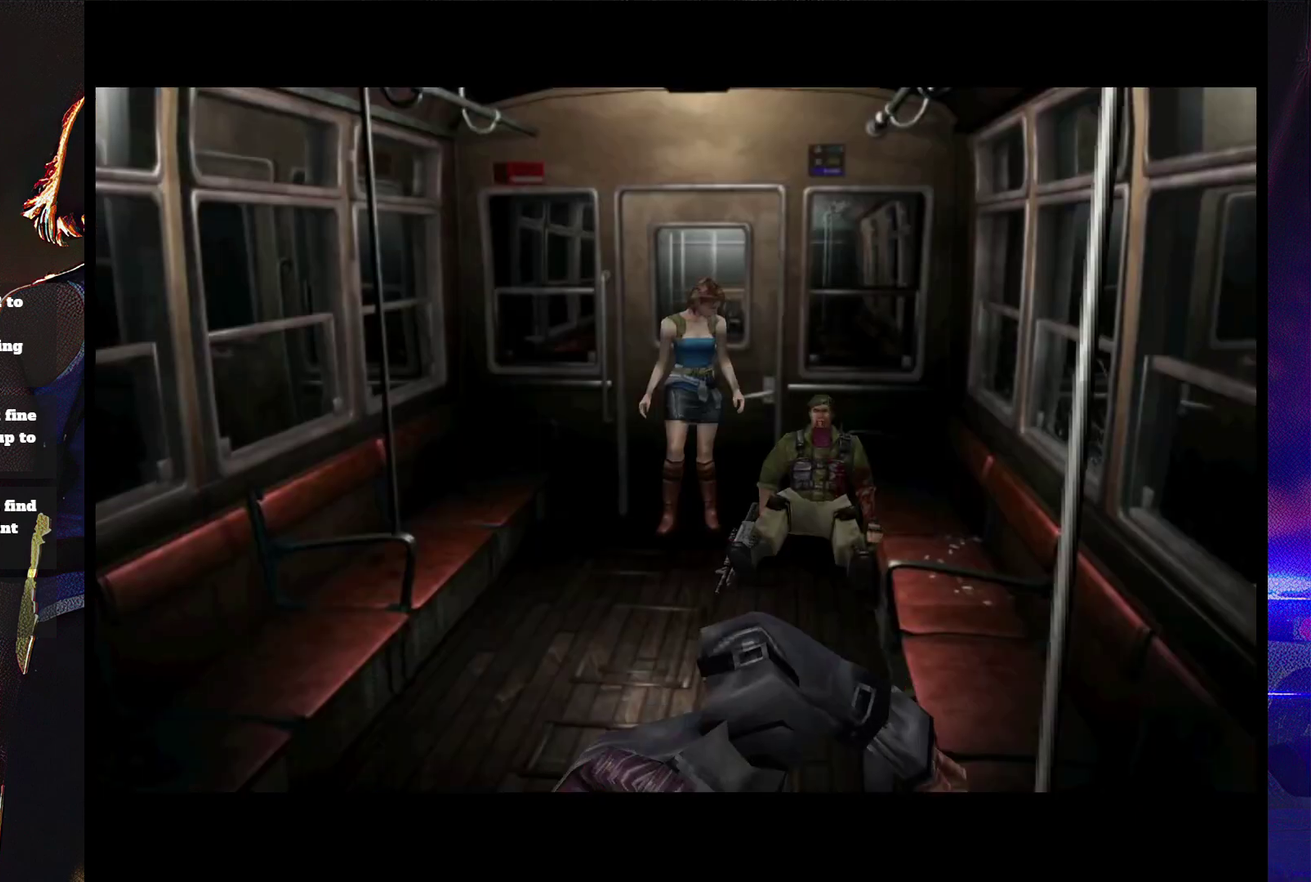
{"buttons": [], "events": []}
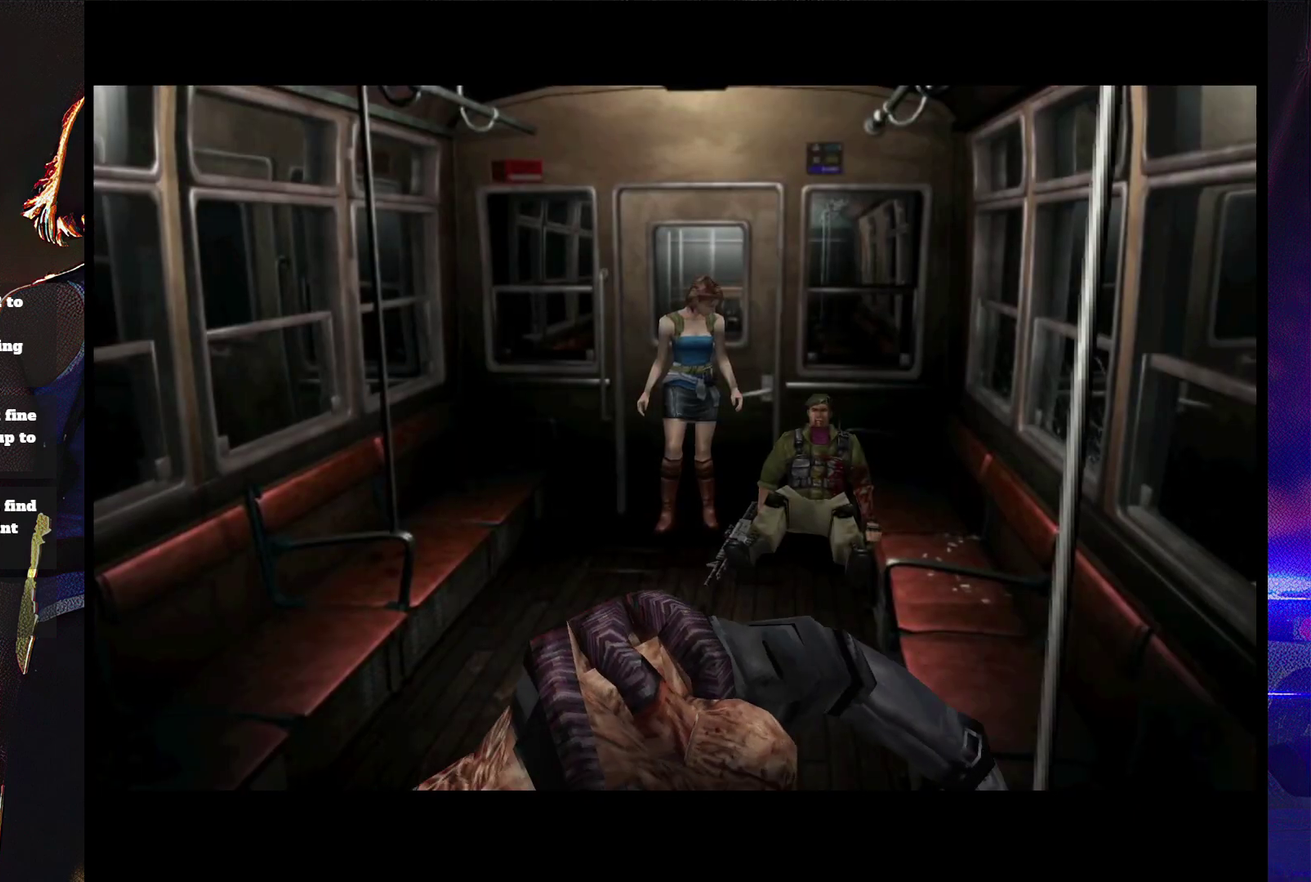
{"buttons": [], "events": [[33, "DPAD_DOWN", "down"], [167, "DPAD_DOWN", "up"]]}
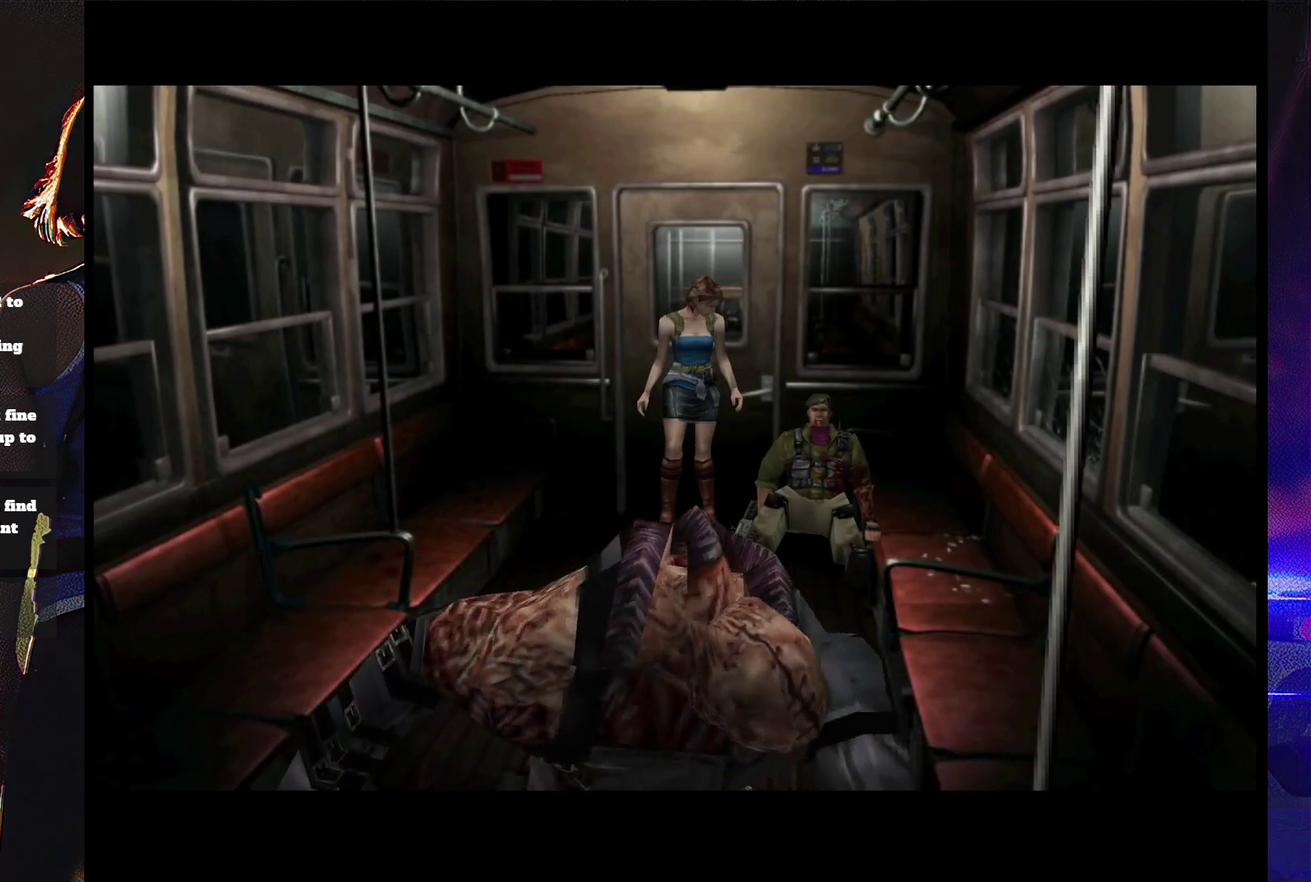
{"buttons": ["DPAD_DOWN"], "events": [[400, "DPAD_DOWN", "down"]]}
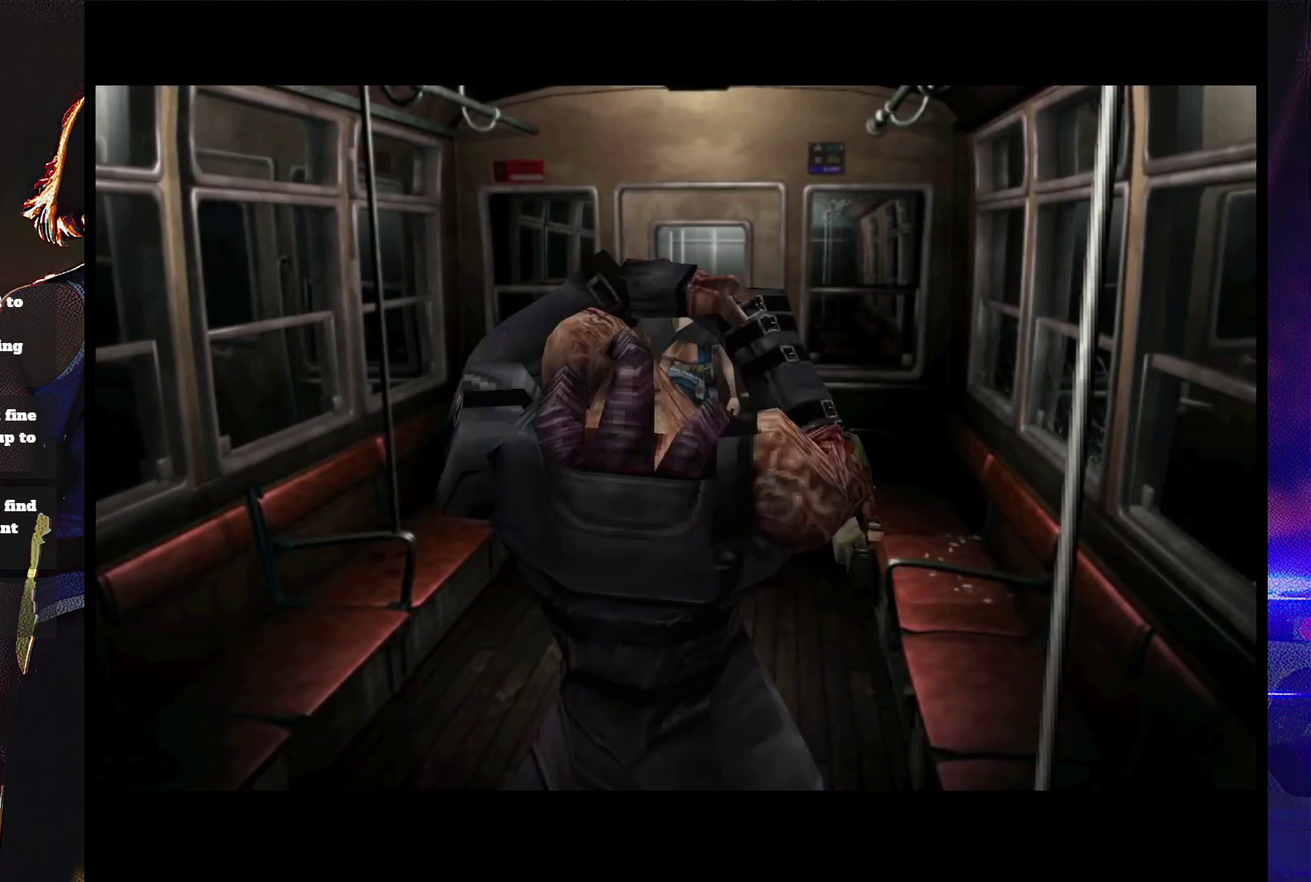
{"buttons": ["DPAD_DOWN"], "events": [[133, "SQUARE", "down"], [267, "SQUARE", "up"], [367, "SQUARE", "down"], [467, "SQUARE", "up"]]}
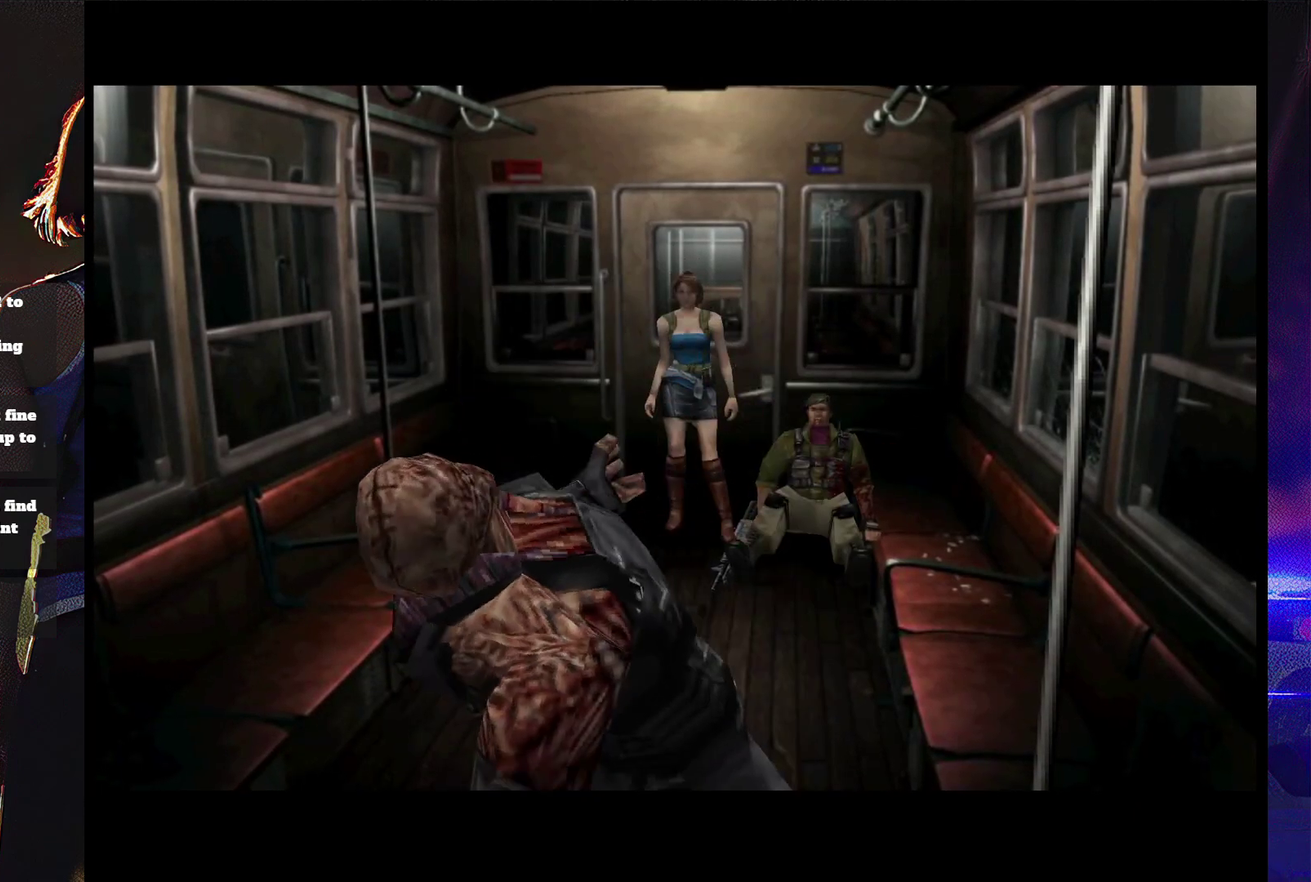
{"buttons": ["SQUARE", "DPAD_DOWN"], "events": [[233, "SQUARE", "down"], [367, "SQUARE", "up"], [500, "SQUARE", "down"]]}
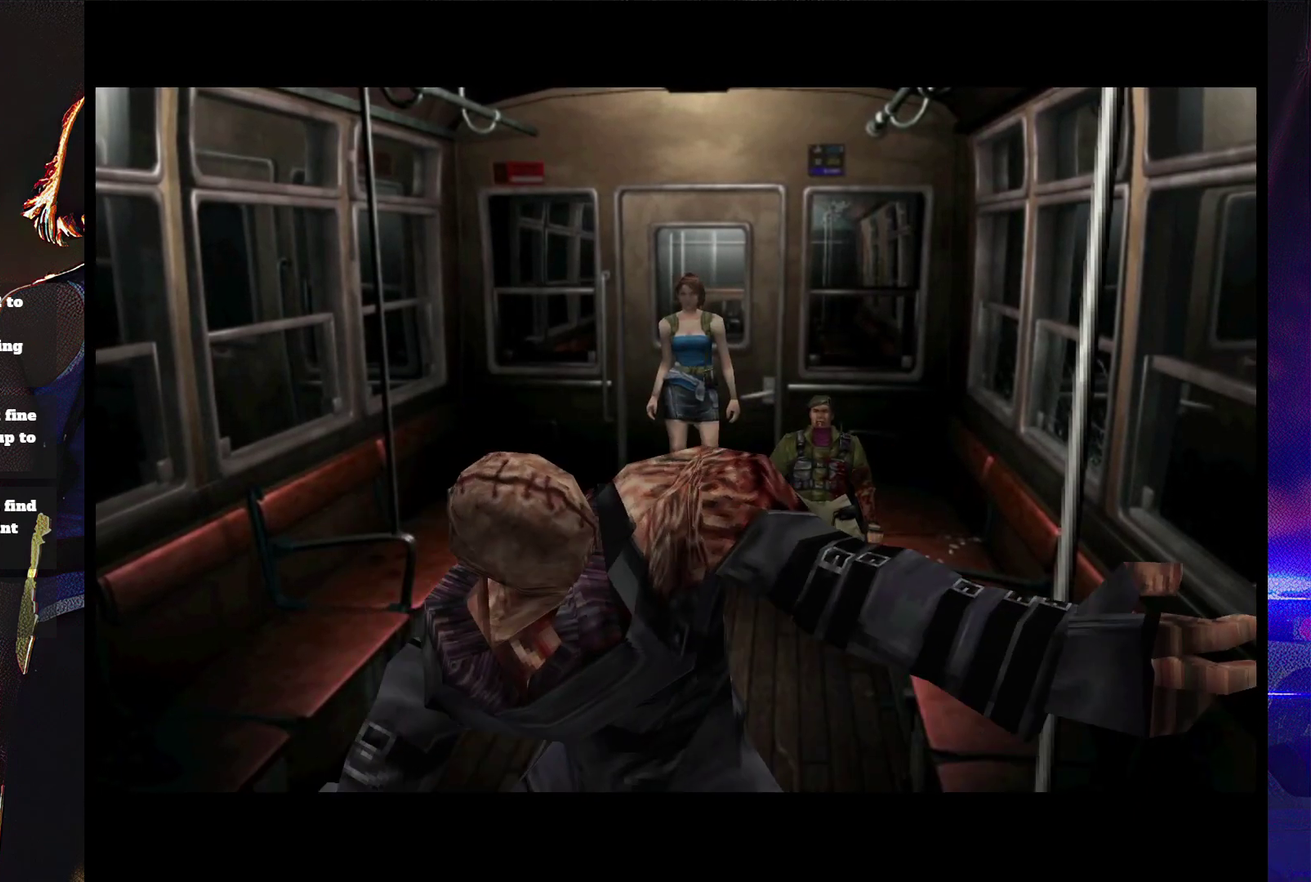
{"buttons": ["DPAD_DOWN"], "events": [[167, "SQUARE", "up"], [267, "SQUARE", "down"], [400, "SQUARE", "up"]]}
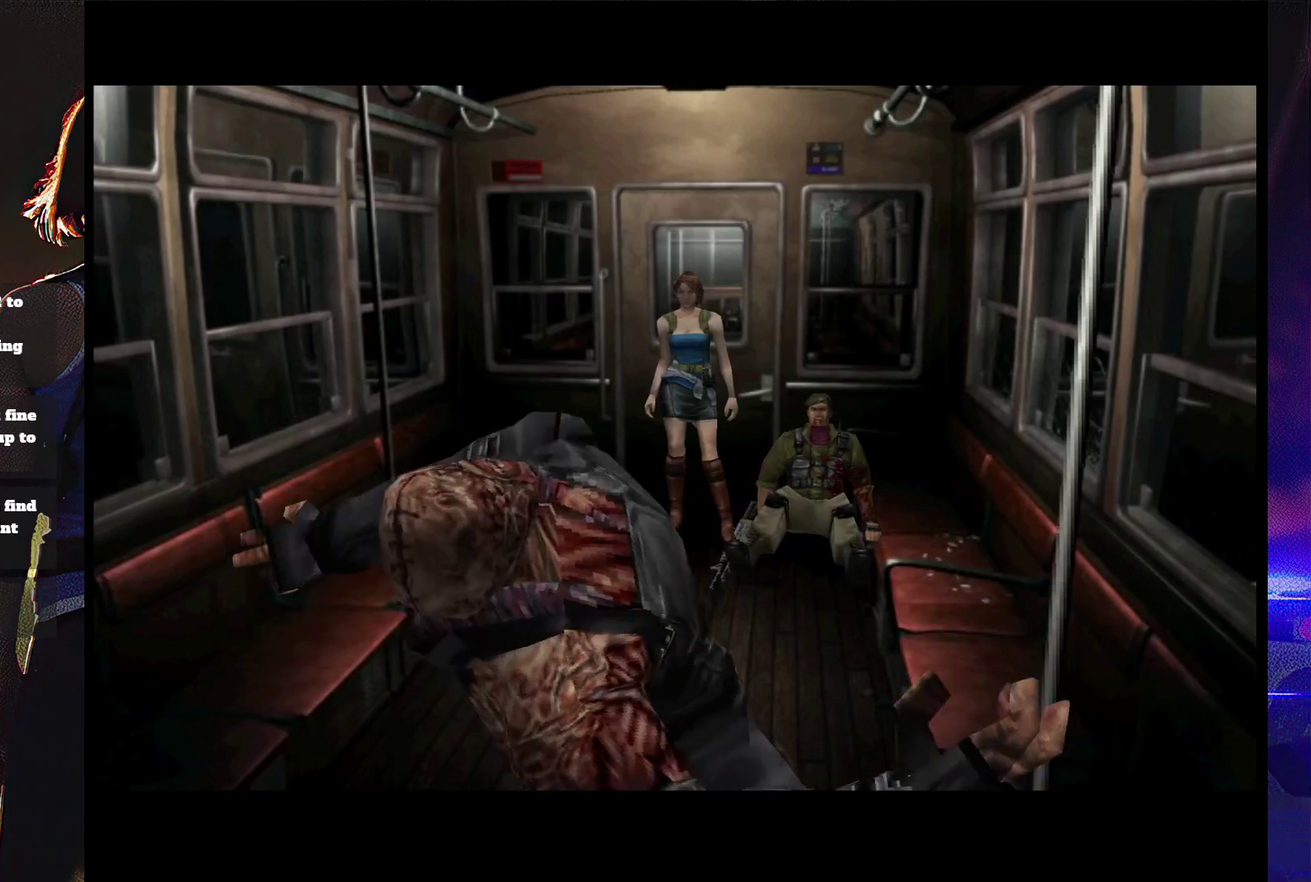
{"buttons": ["SQUARE", "DPAD_DOWN"], "events": [[67, "SQUARE", "down"], [233, "SQUARE", "up"], [333, "SQUARE", "down"]]}
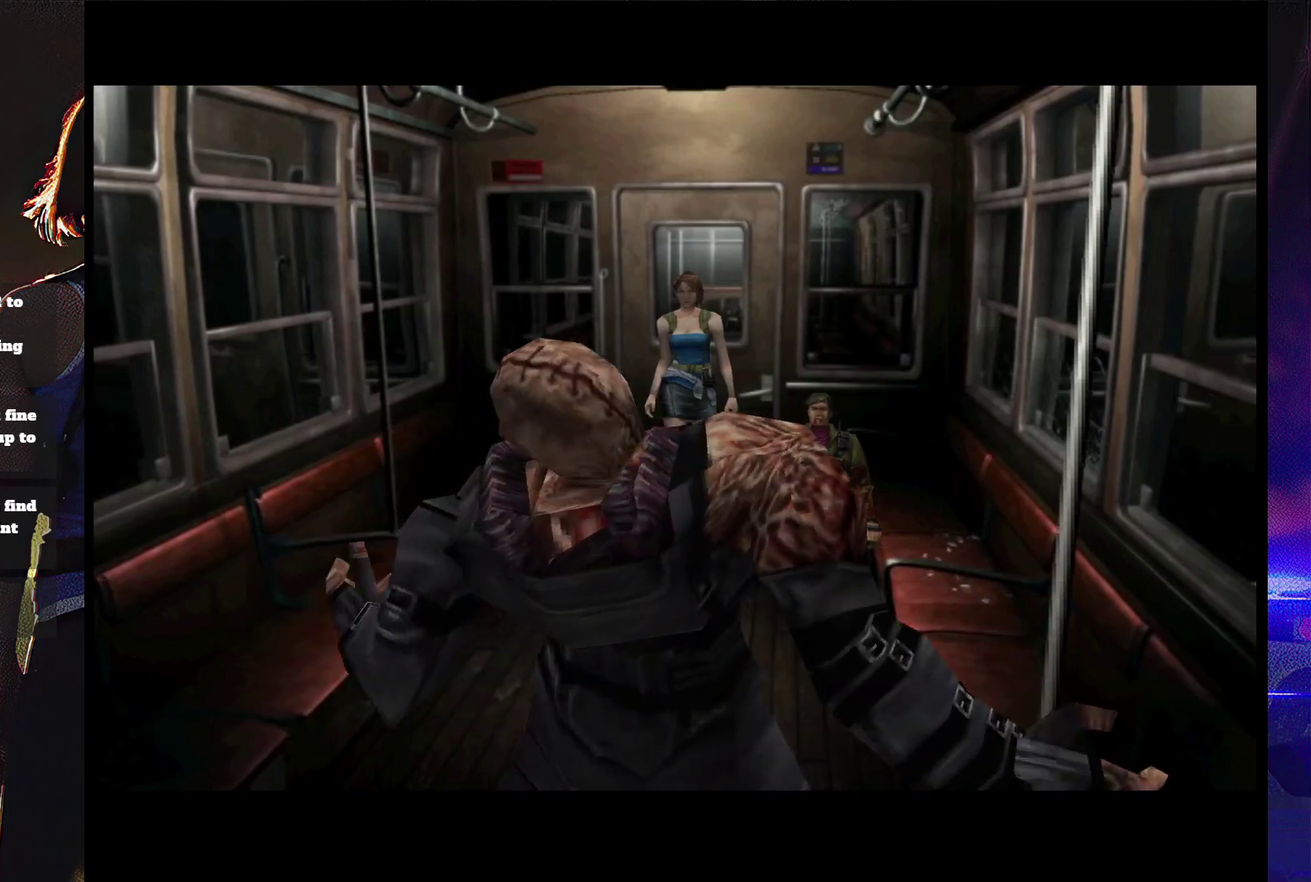
{"buttons": ["DPAD_DOWN"], "events": [[233, "SQUARE", "up"], [300, "SQUARE", "down"], [433, "SQUARE", "up"]]}
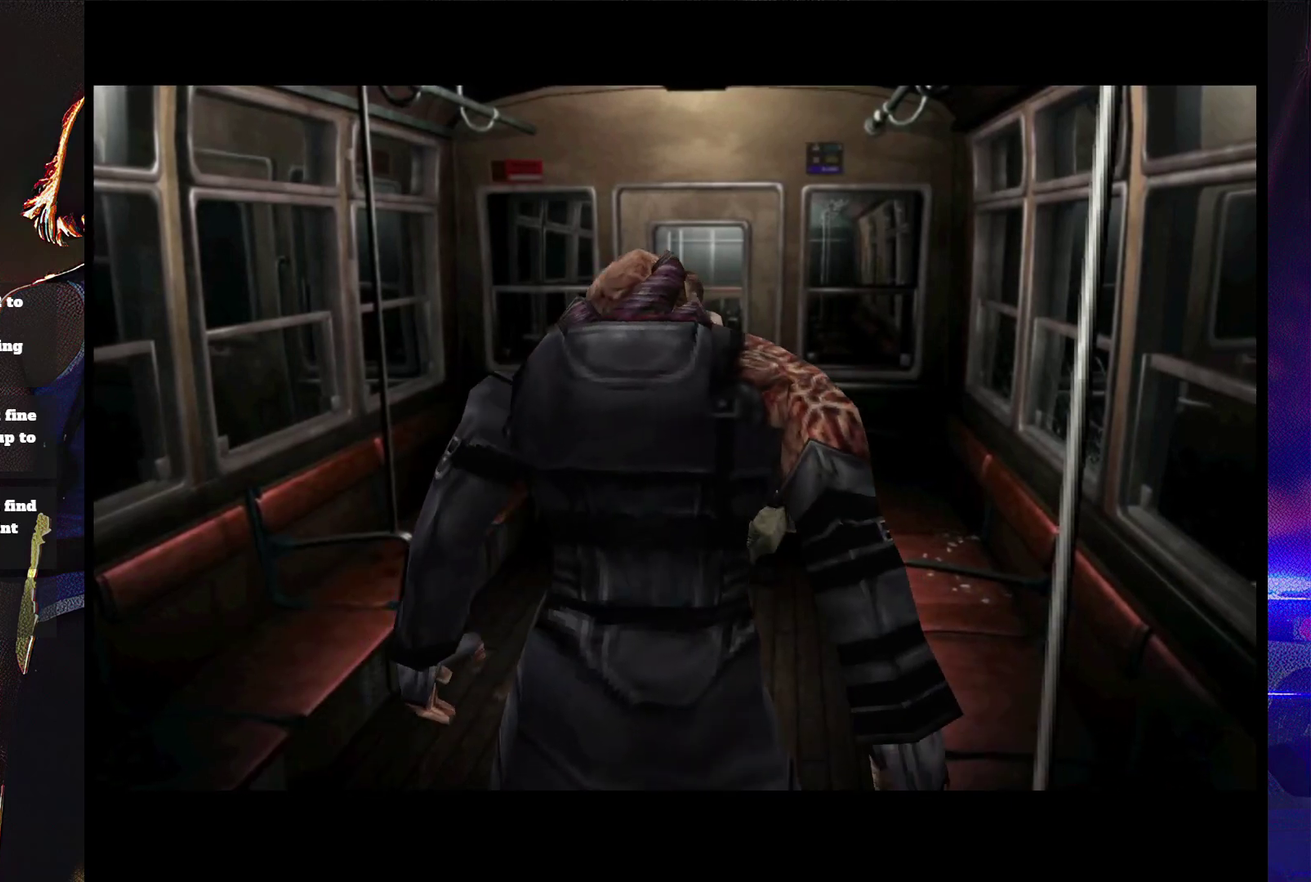
{"buttons": ["SQUARE", "DPAD_DOWN"], "events": [[33, "SQUARE", "down"], [200, "SQUARE", "up"], [367, "SQUARE", "down"]]}
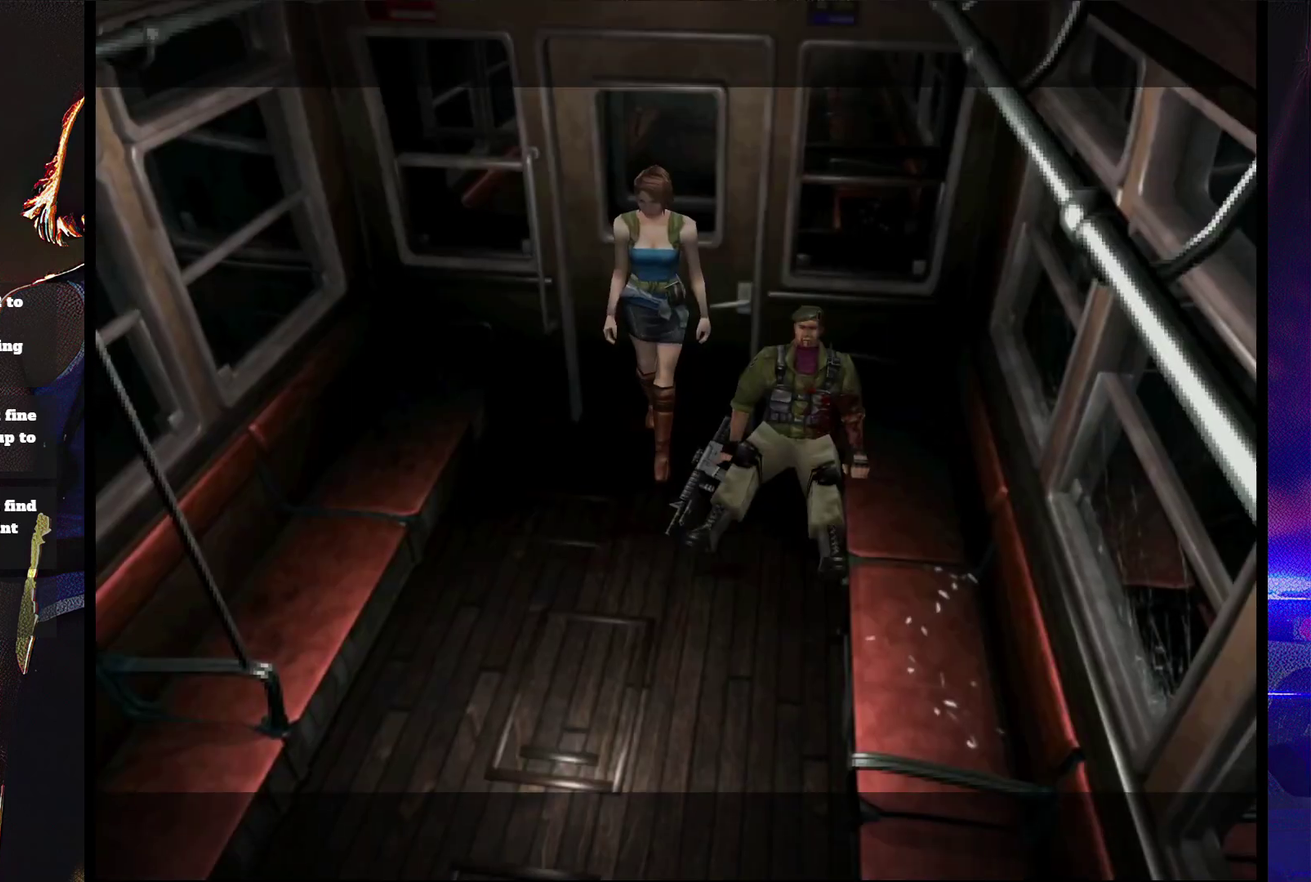
{"buttons": [], "events": [[33, "SQUARE", "up"], [133, "DPAD_DOWN", "up"], [267, "DPAD_DOWN", "down"], [300, "SQUARE", "down"], [400, "SQUARE", "up"], [467, "DPAD_DOWN", "up"]]}
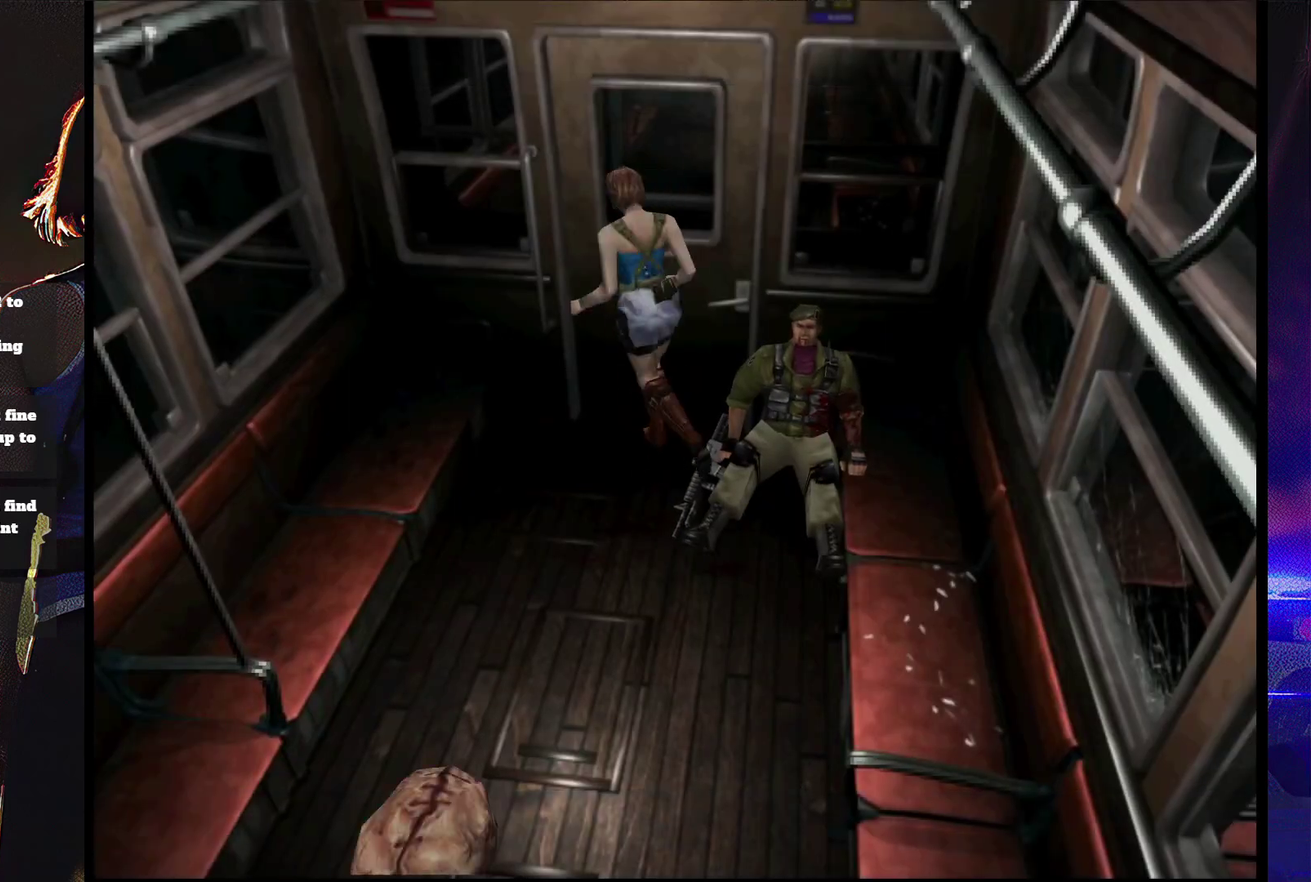
{"buttons": ["CROSS"], "events": [[67, "CROSS", "down"], [100, "DPAD_UP", "down"], [167, "CROSS", "up"], [233, "CROSS", "down"], [300, "CROSS", "up"], [367, "CROSS", "down"], [433, "CROSS", "up"], [500, "CROSS", "down"], [500, "DPAD_UP", "up"]]}
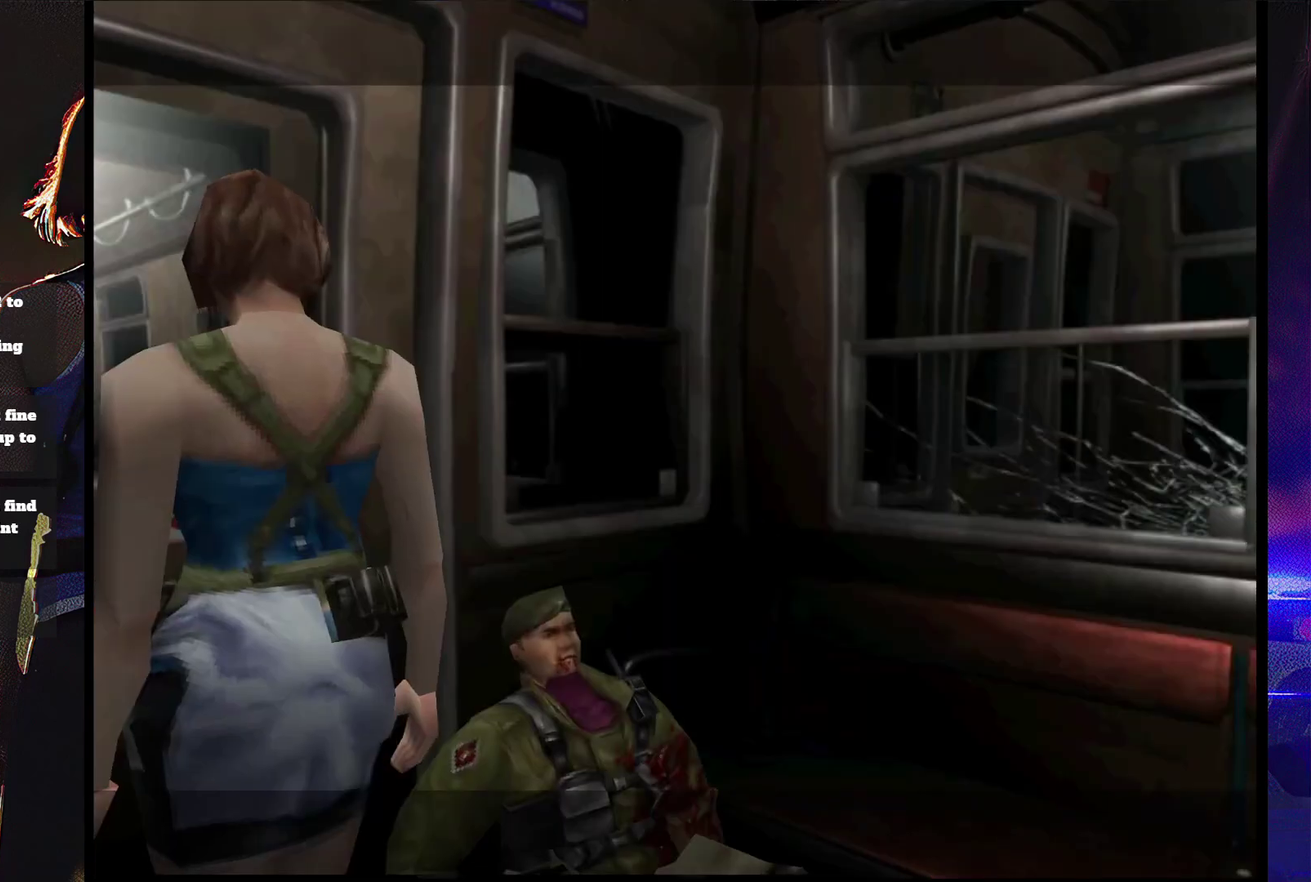
{"buttons": ["START"], "events": [[233, "CROSS", "up"], [467, "START", "down"]]}
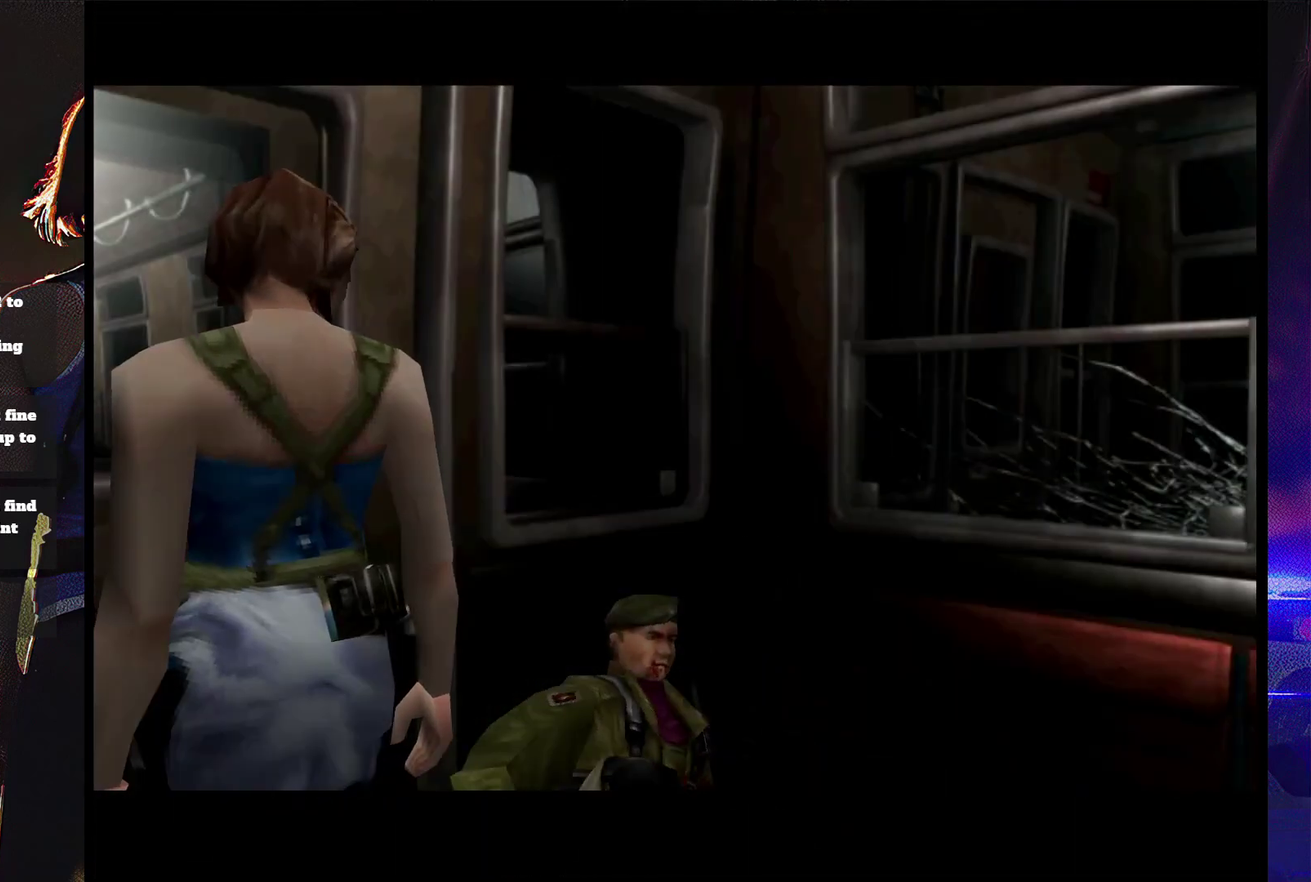
{"buttons": [], "events": [[100, "START", "up"], [167, "START", "down"], [233, "START", "up"], [333, "START", "down"], [433, "START", "up"]]}
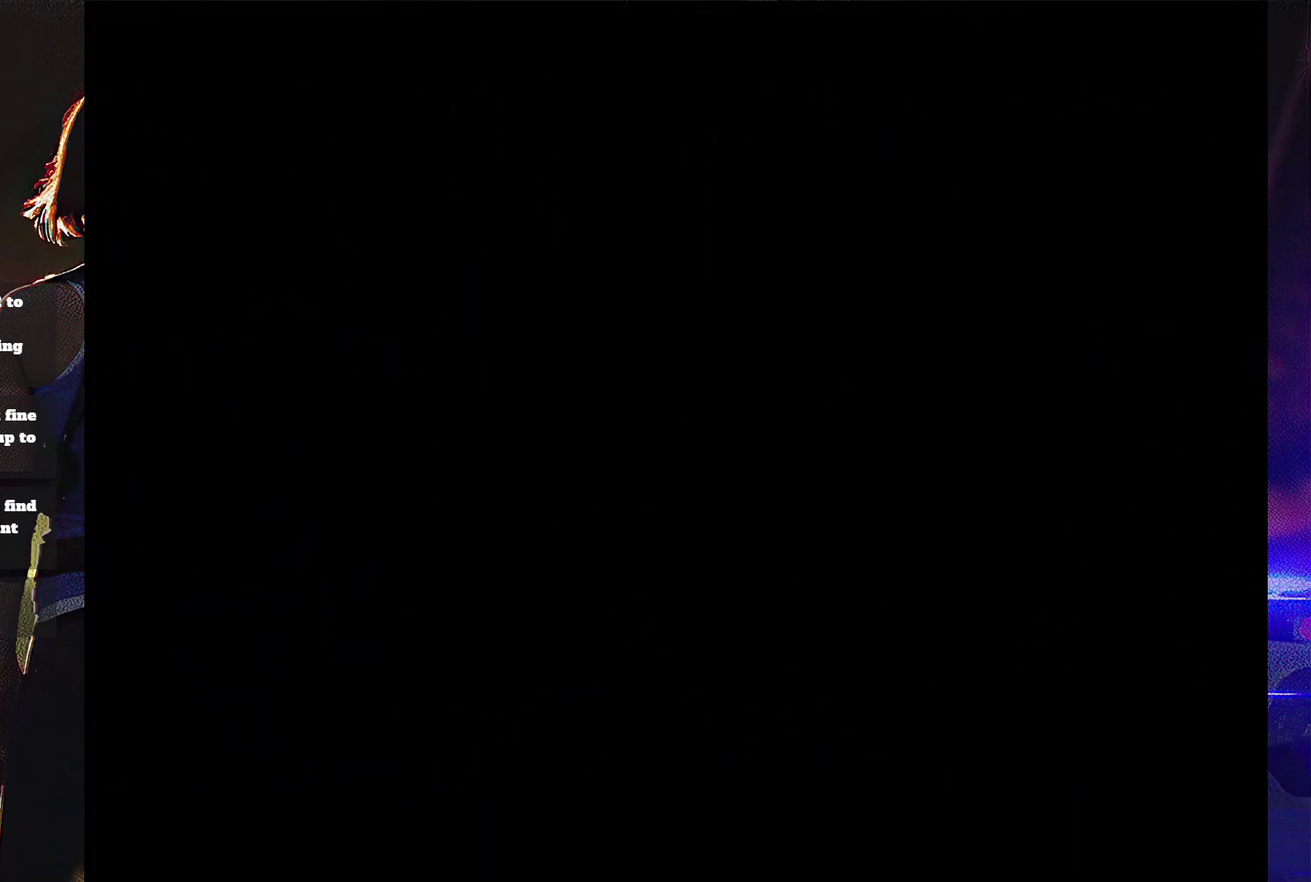
{"buttons": [], "events": []}
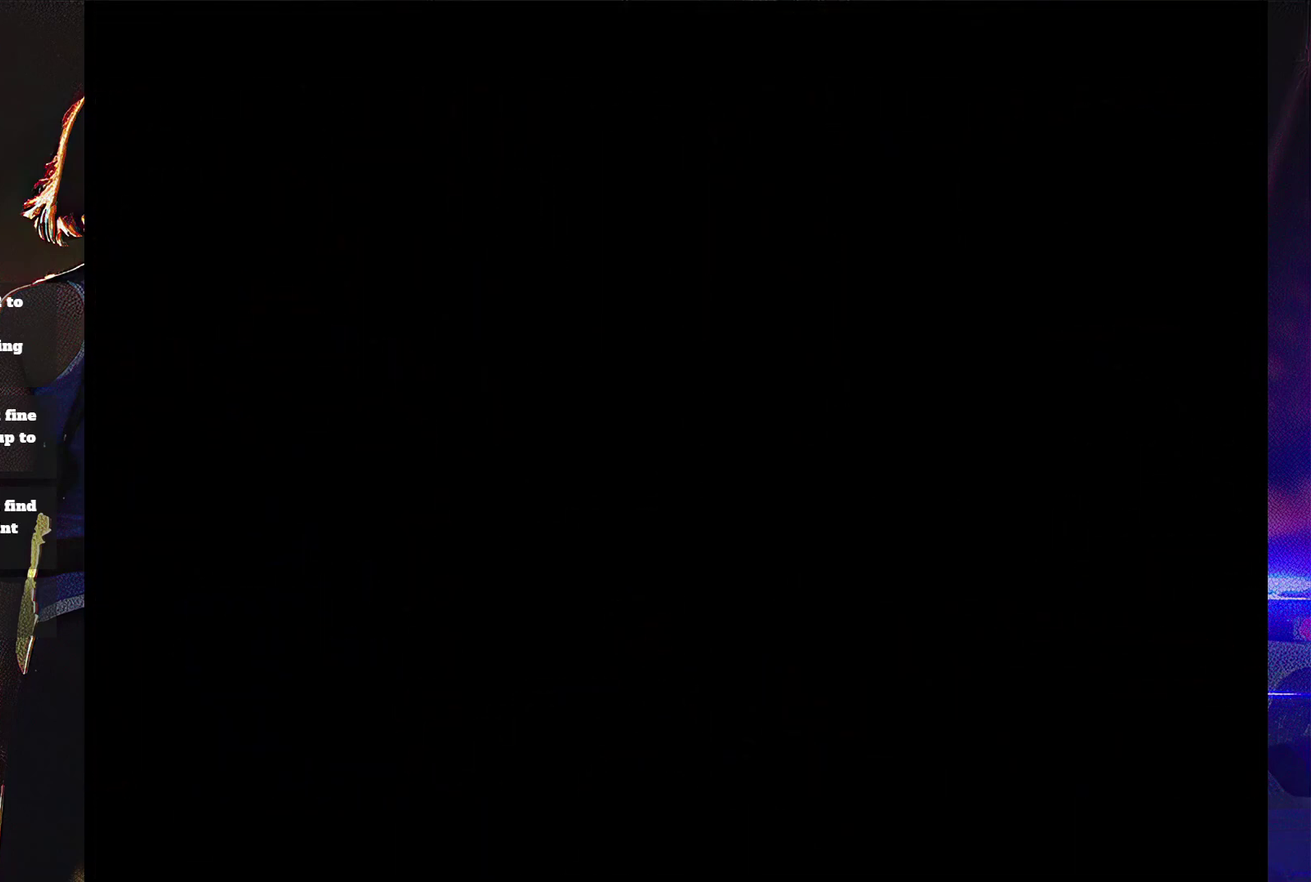
{"buttons": ["START"], "events": [[467, "START", "down"]]}
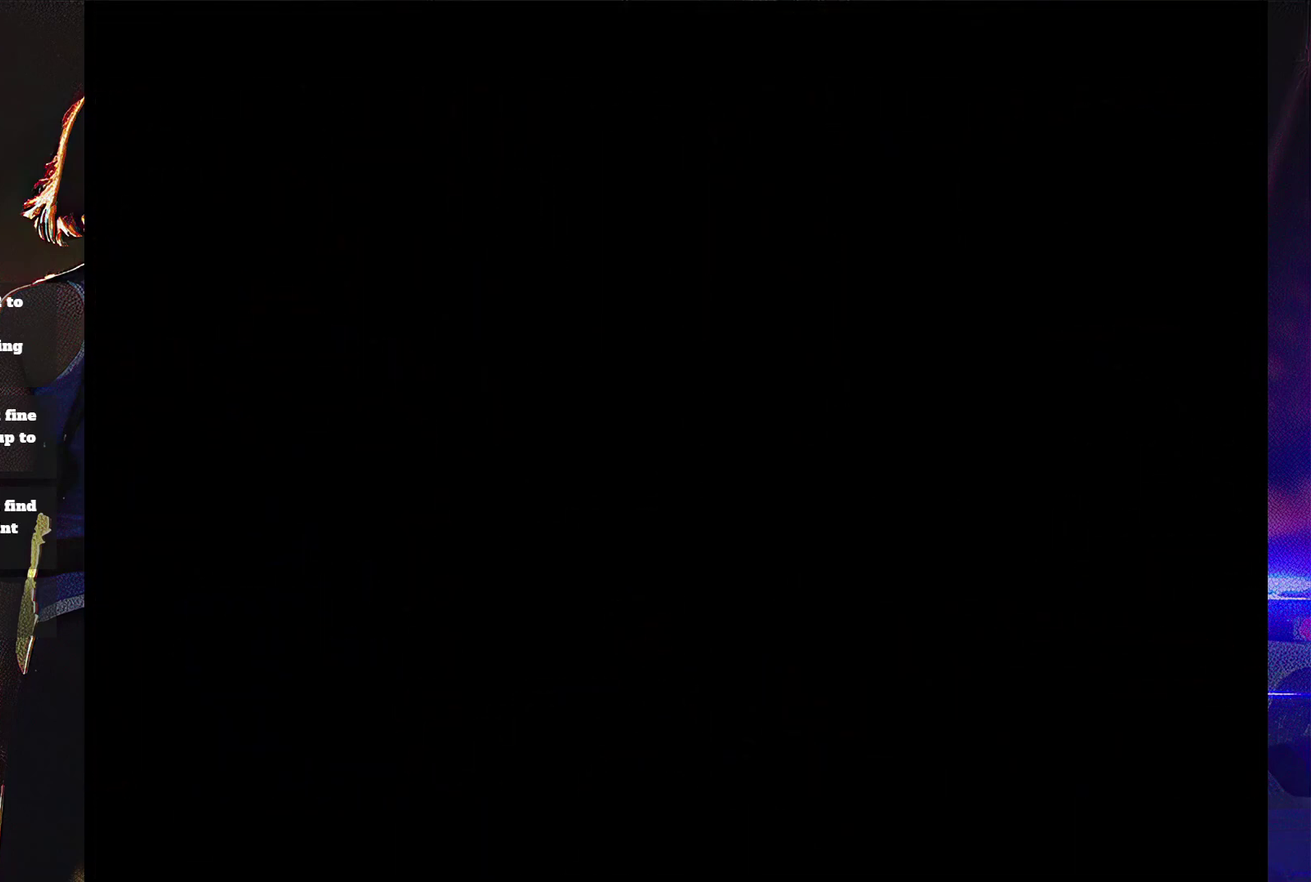
{"buttons": [], "events": [[233, "START", "up"], [300, "START", "down"], [400, "START", "up"]]}
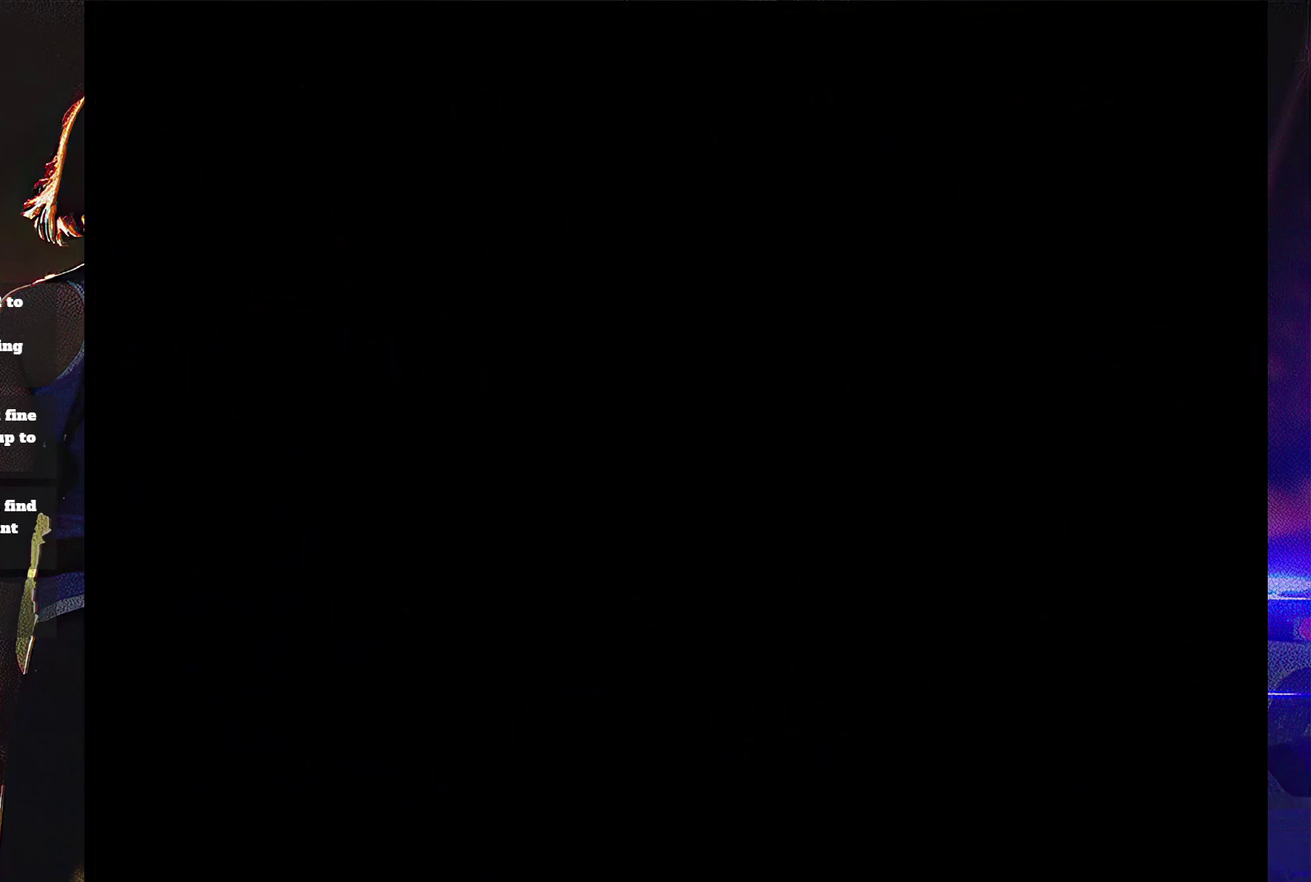
{"buttons": [], "events": []}
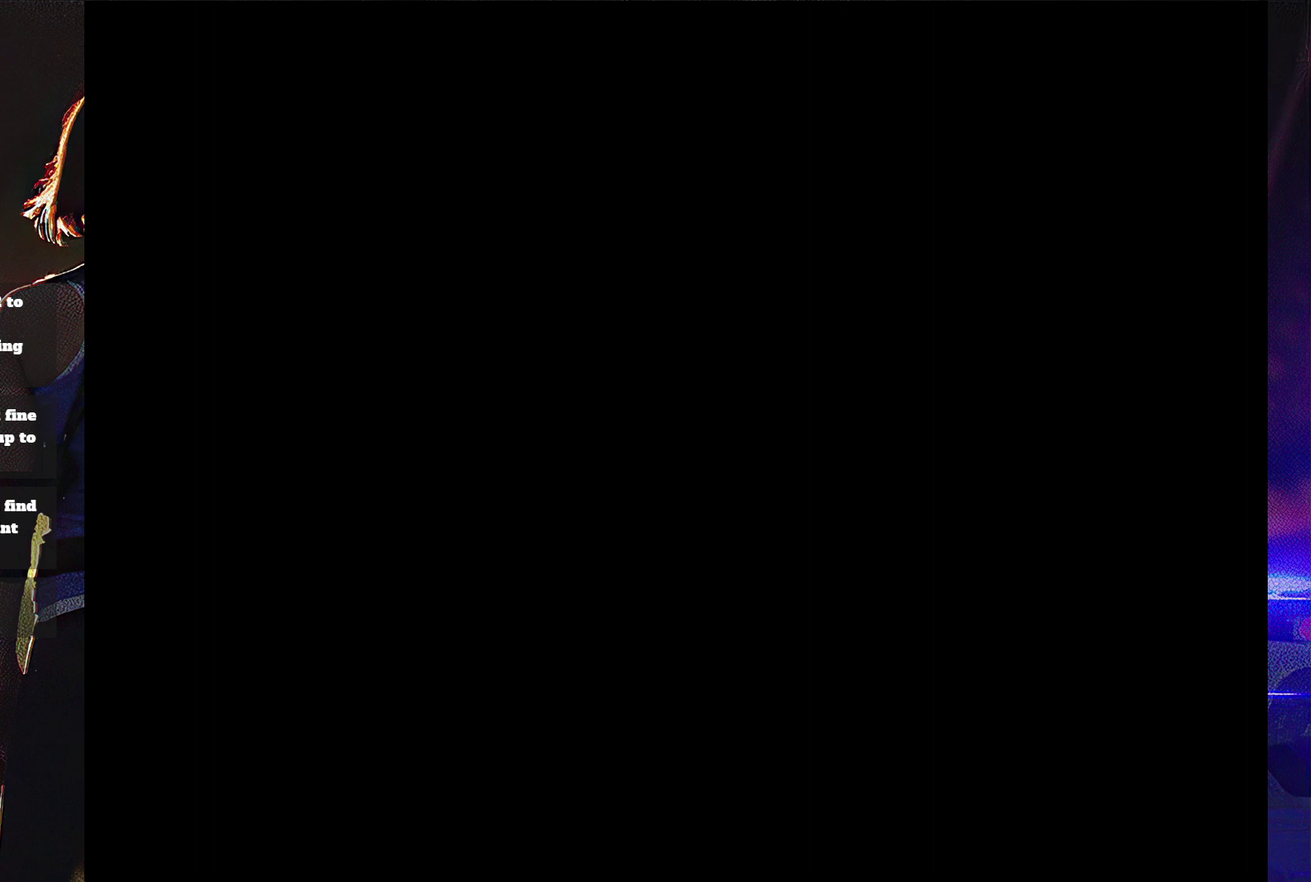
{"buttons": [], "events": []}
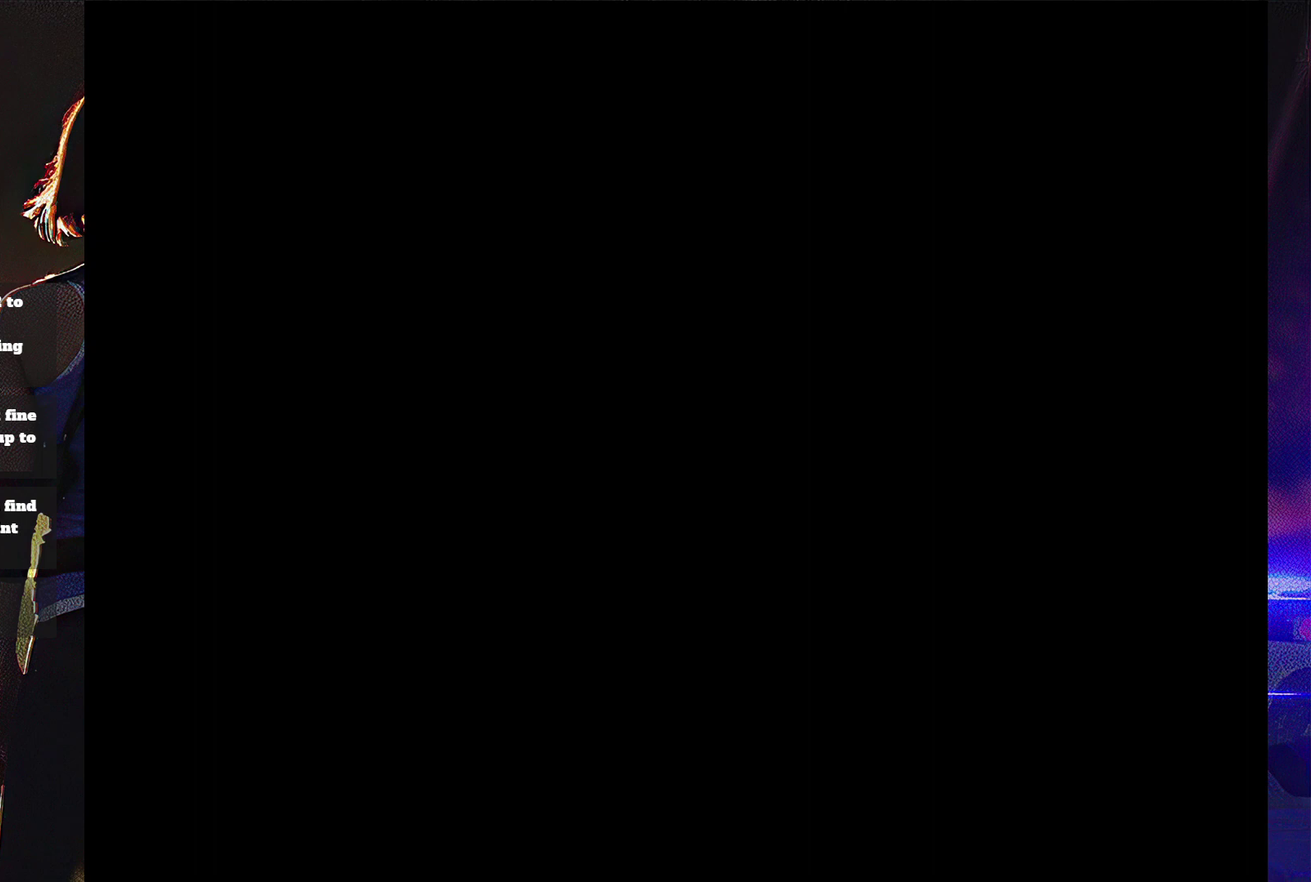
{"buttons": [], "events": []}
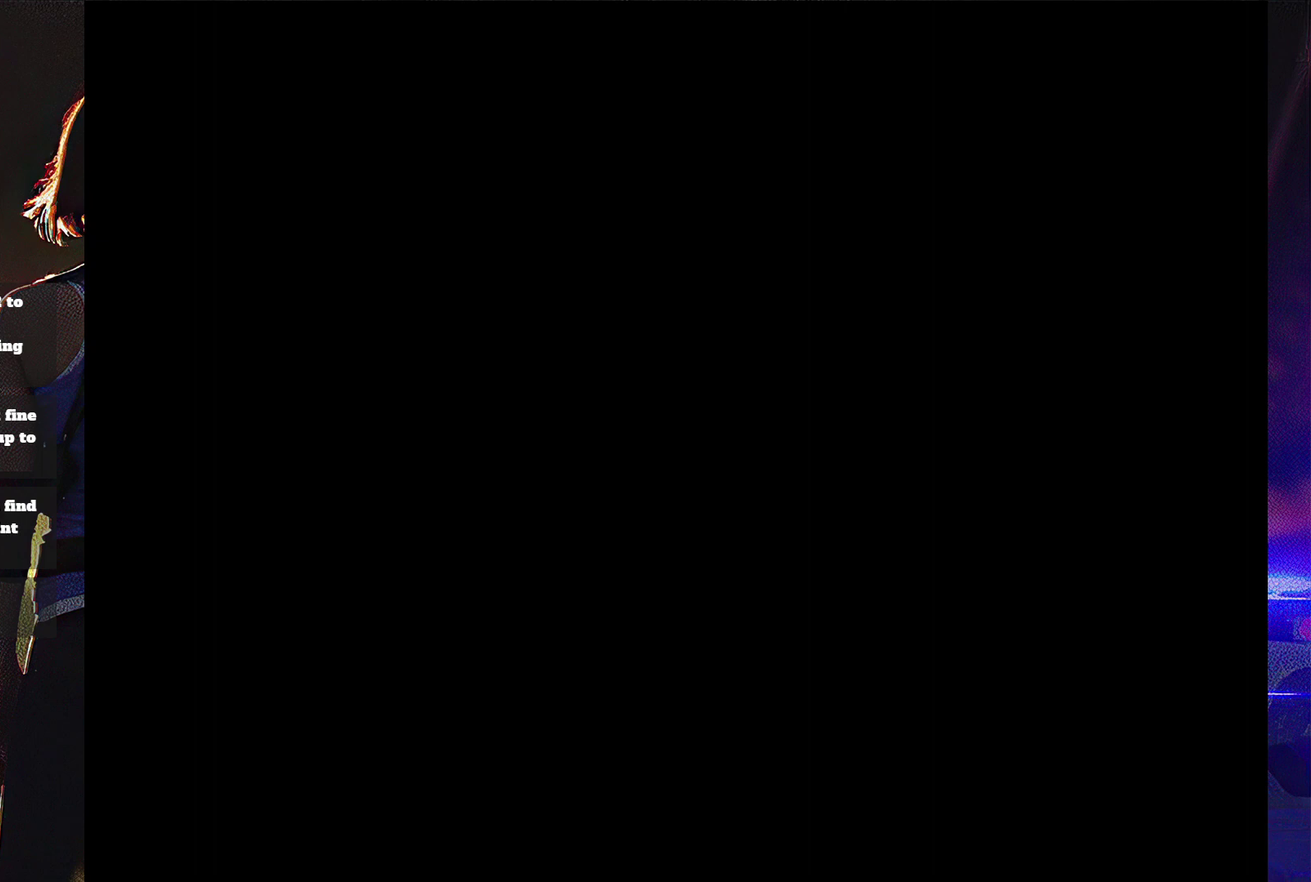
{"buttons": [], "events": []}
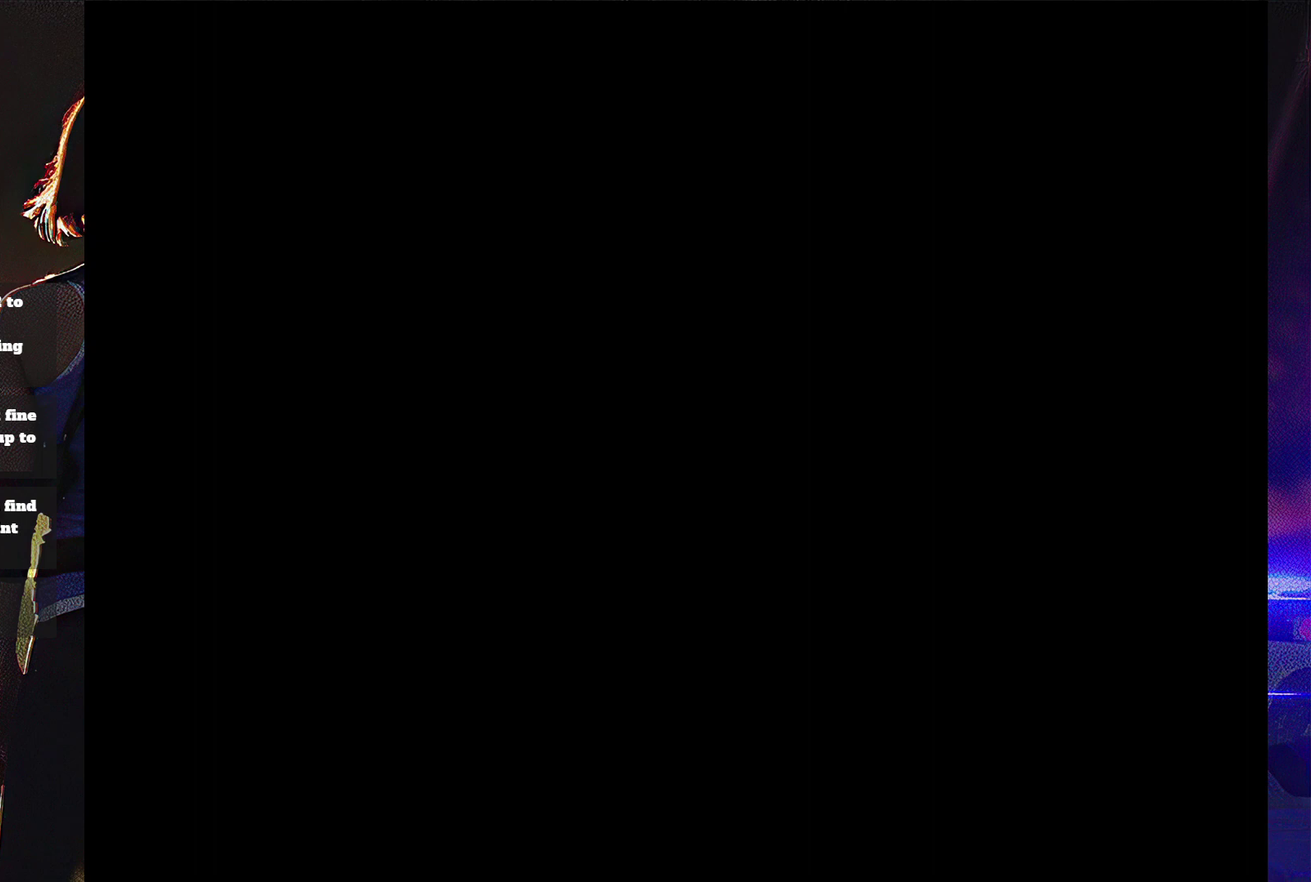
{"buttons": [], "events": []}
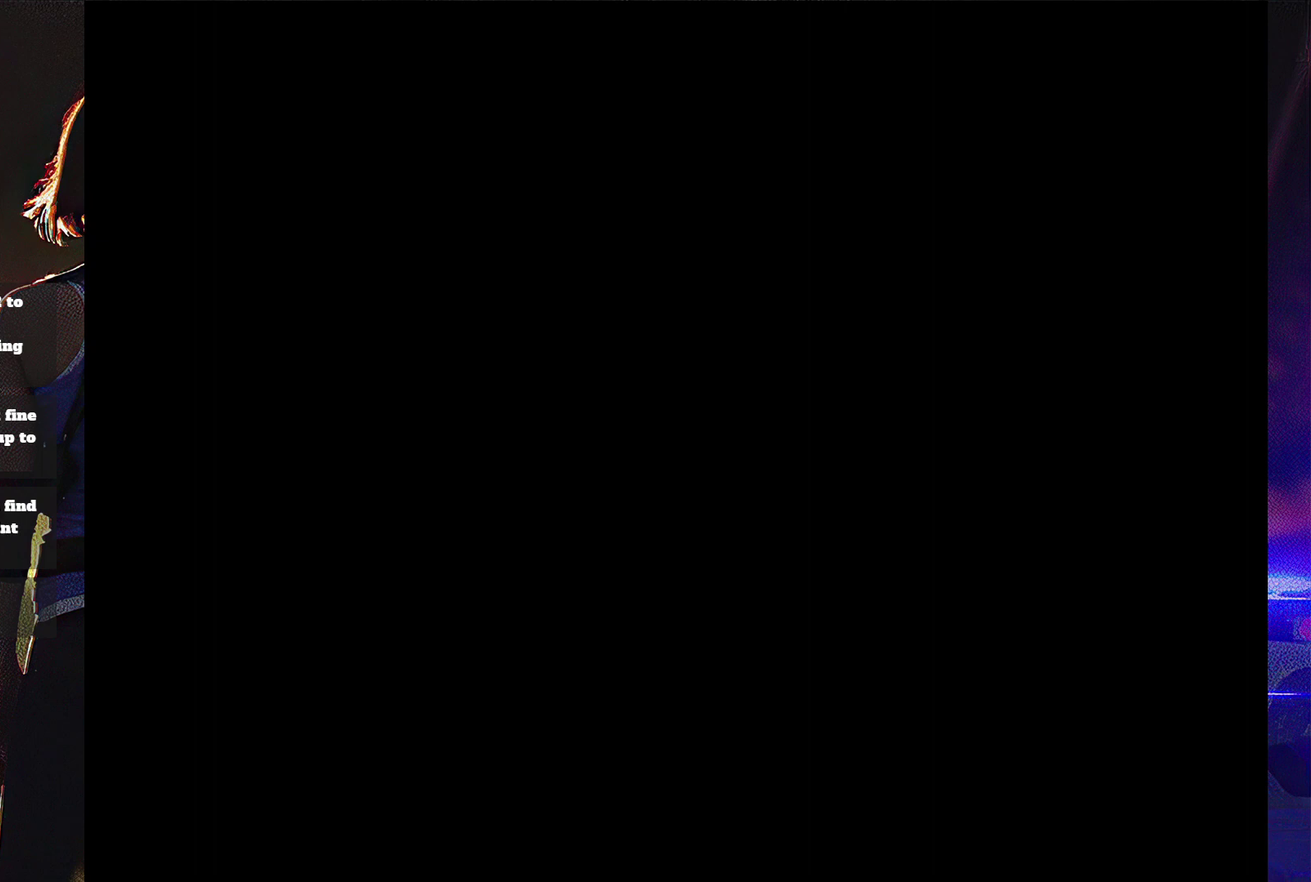
{"buttons": [], "events": []}
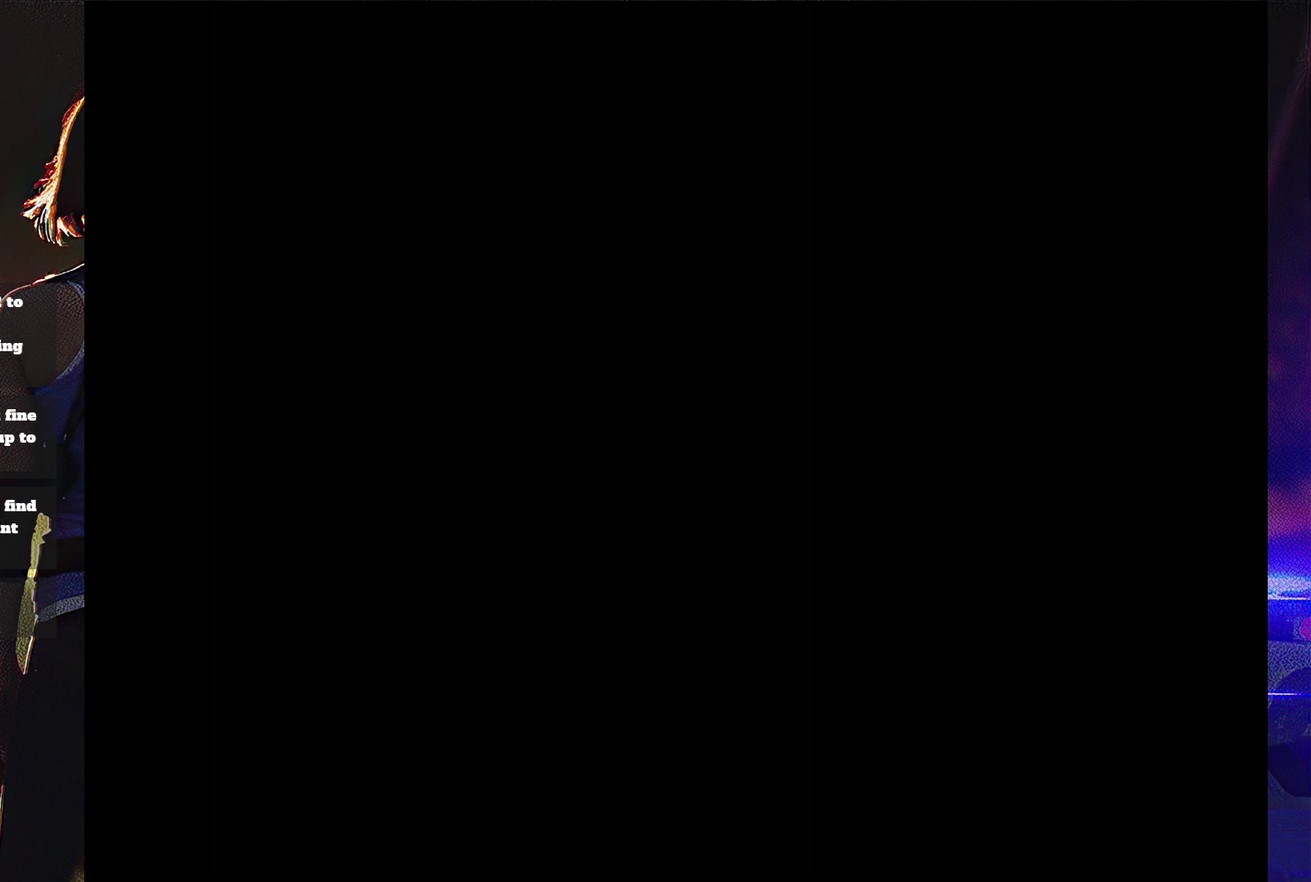
{"buttons": ["START"], "events": [[433, "START", "down"]]}